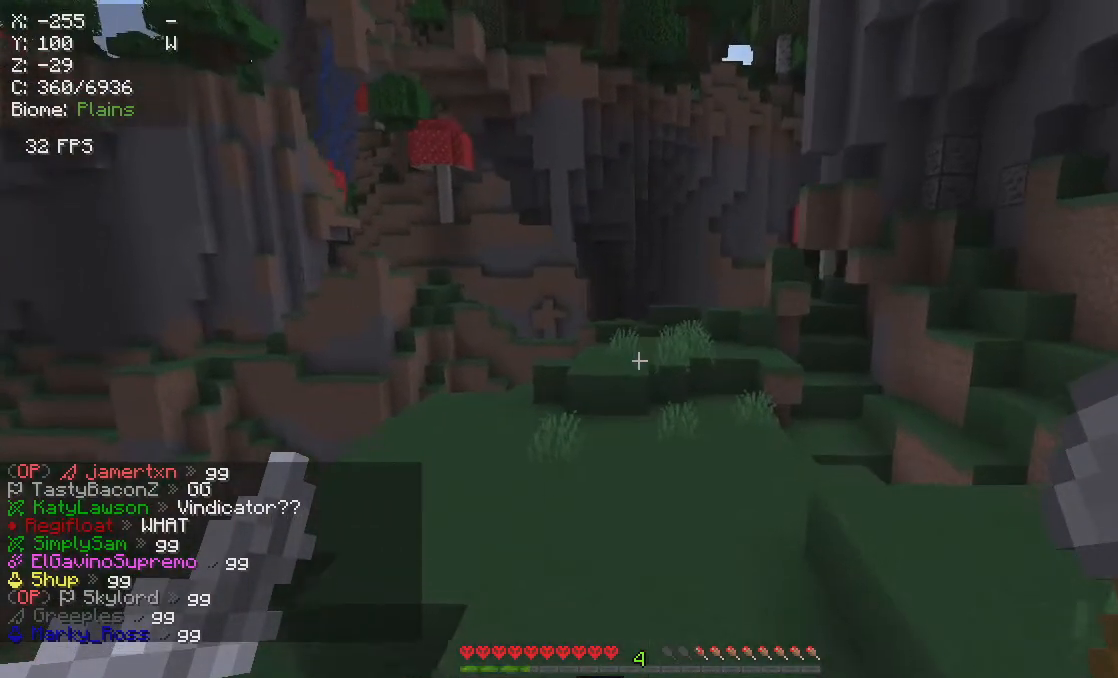
Gameplay with keyboard and mouse; each line is a JSON object with the keys and mouse buttons held at the frame after it. "events" lists presses ("down") and releases ("up") of "a", "d", "s", "w", "mouse_left" and "mouse_right" between this image and that frame as [ms after this image, input, new state], when the widget could be followed in between. "mouse_left", "mouse_right" = the "left", "right" buttons of the "mouse" list. No other keys are recorded. Fast repeated clicks can show as one long hold. Mouse movement is not recorded.
{"keys": ["w"], "mouse": [], "events": []}
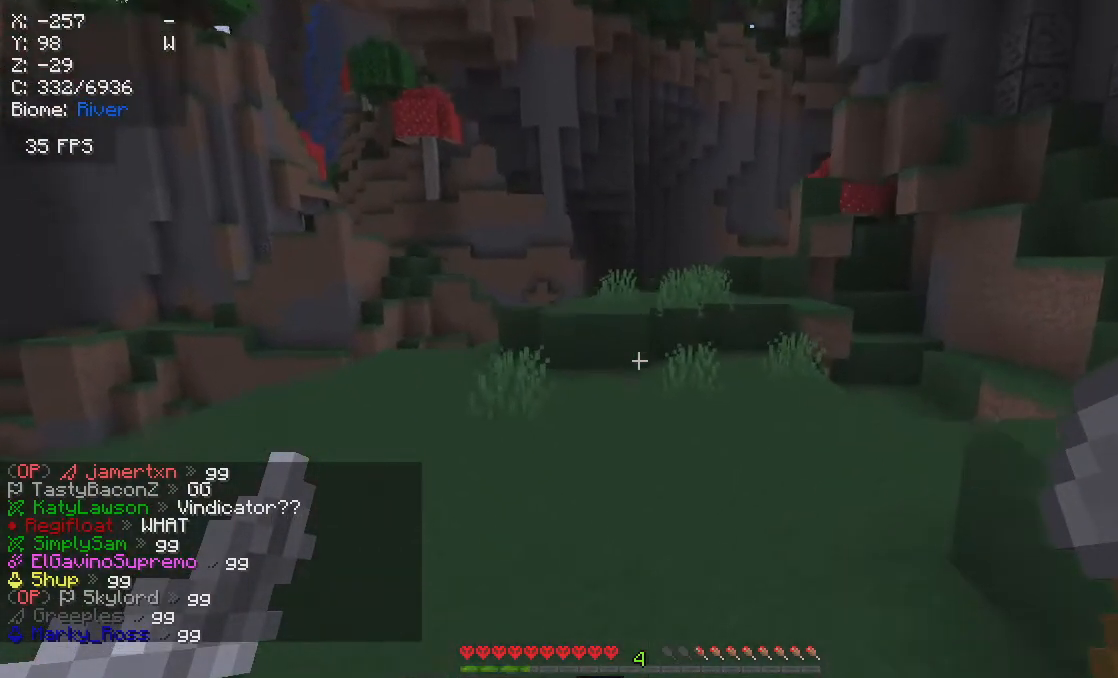
{"keys": ["a", "w"], "mouse": [], "events": [[367, "a", "down"]]}
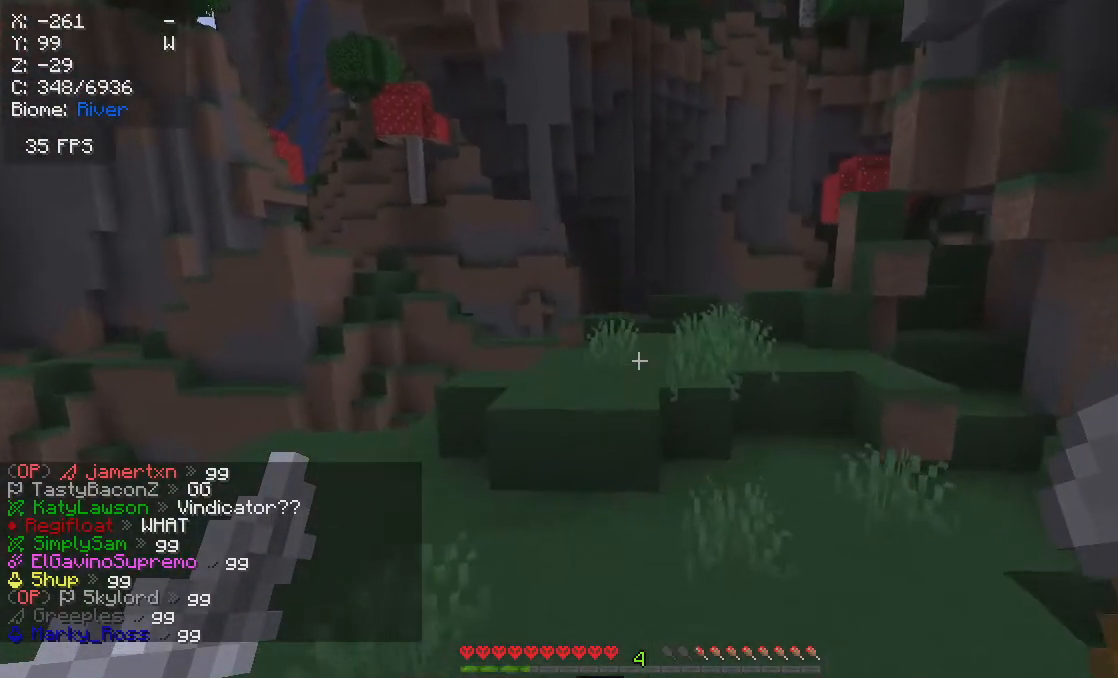
{"keys": ["a", "w"], "mouse": [], "events": []}
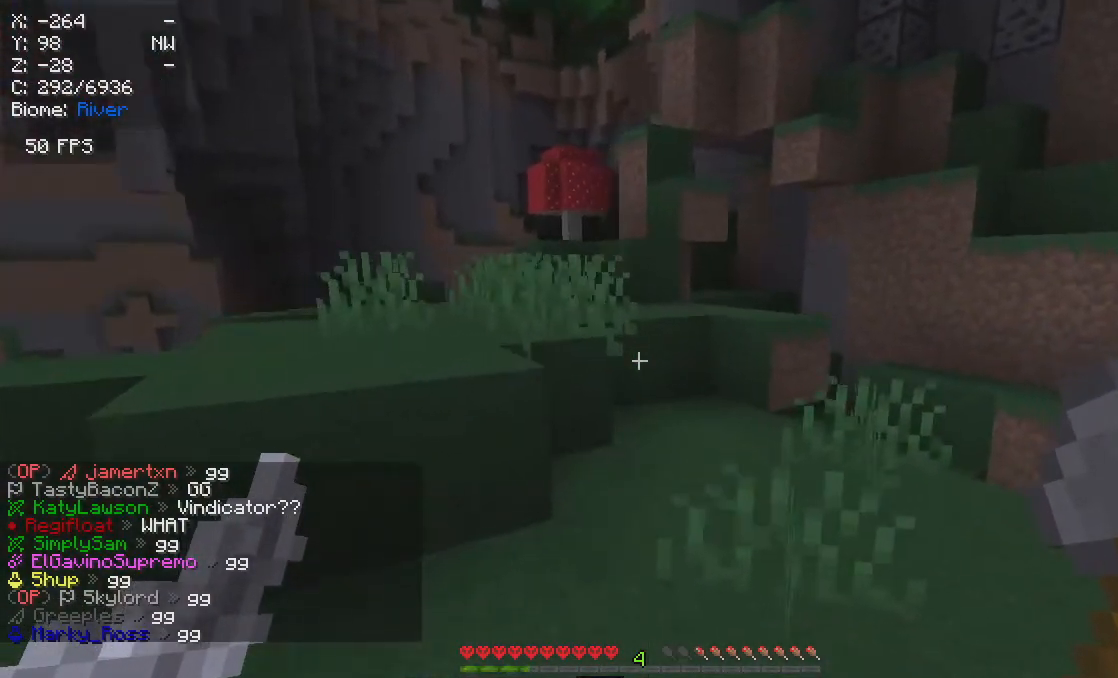
{"keys": ["a", "w"], "mouse": [], "events": []}
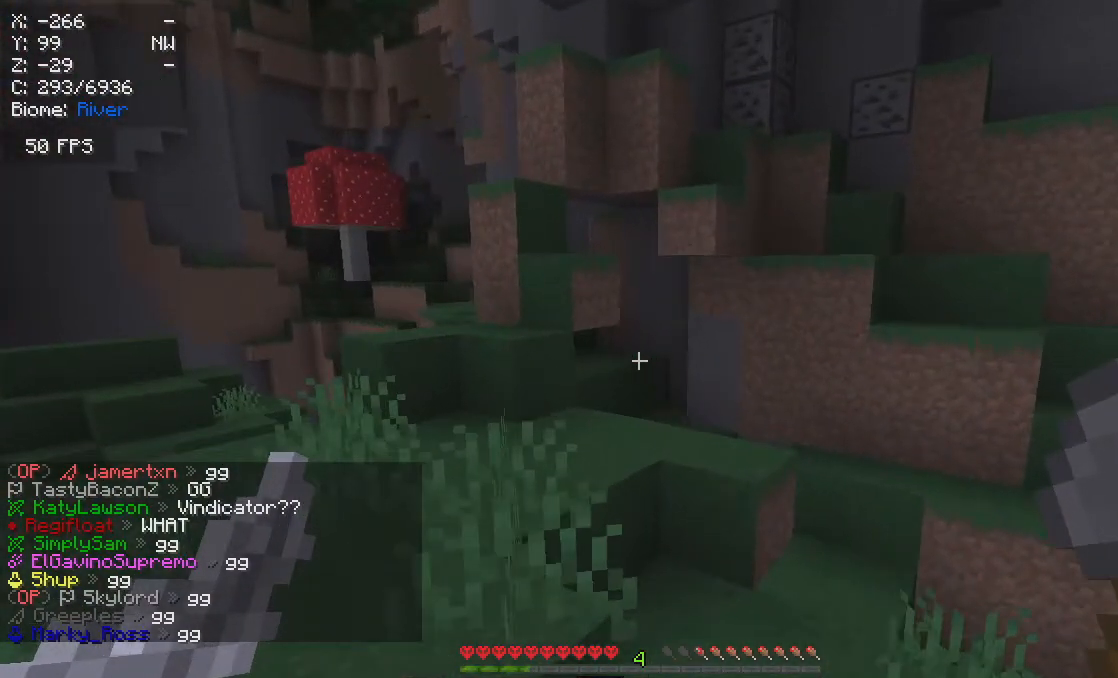
{"keys": [], "mouse": [], "events": [[317, "a", "up"], [317, "w", "up"]]}
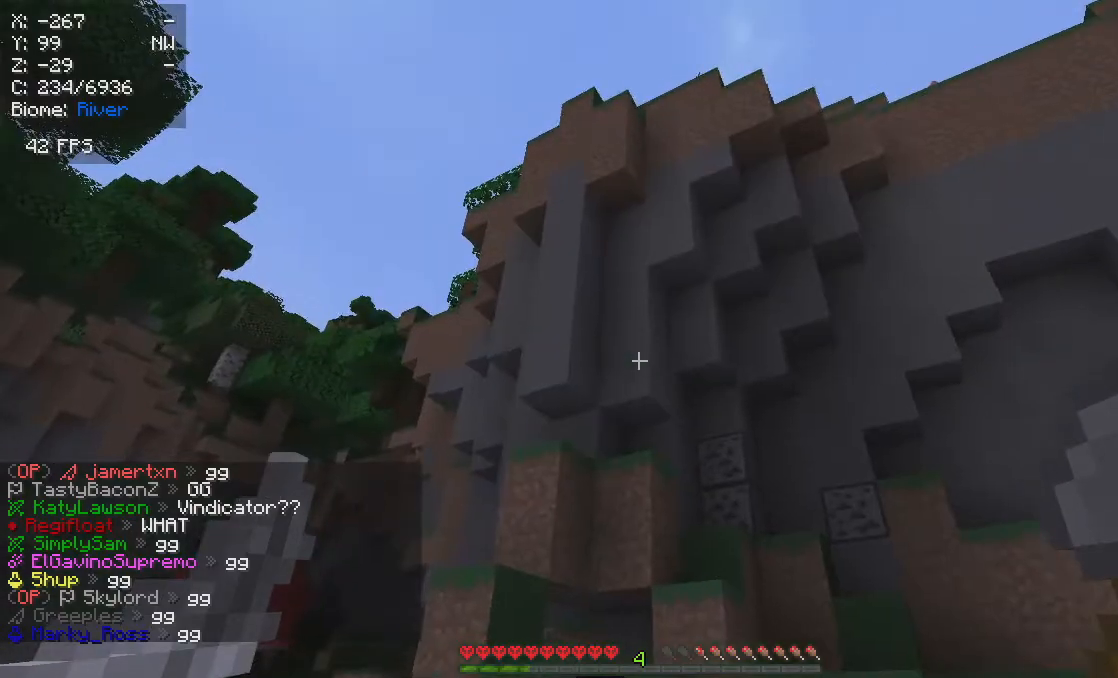
{"keys": ["w"], "mouse": [], "events": [[500, "w", "down"]]}
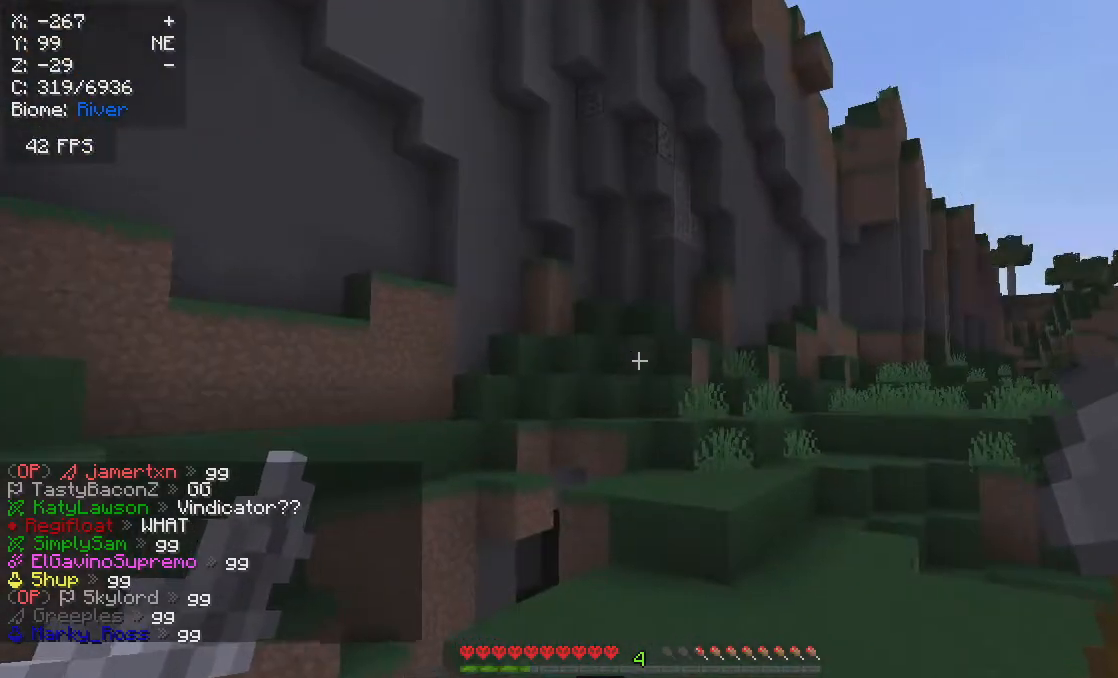
{"keys": ["w"], "mouse": [], "events": []}
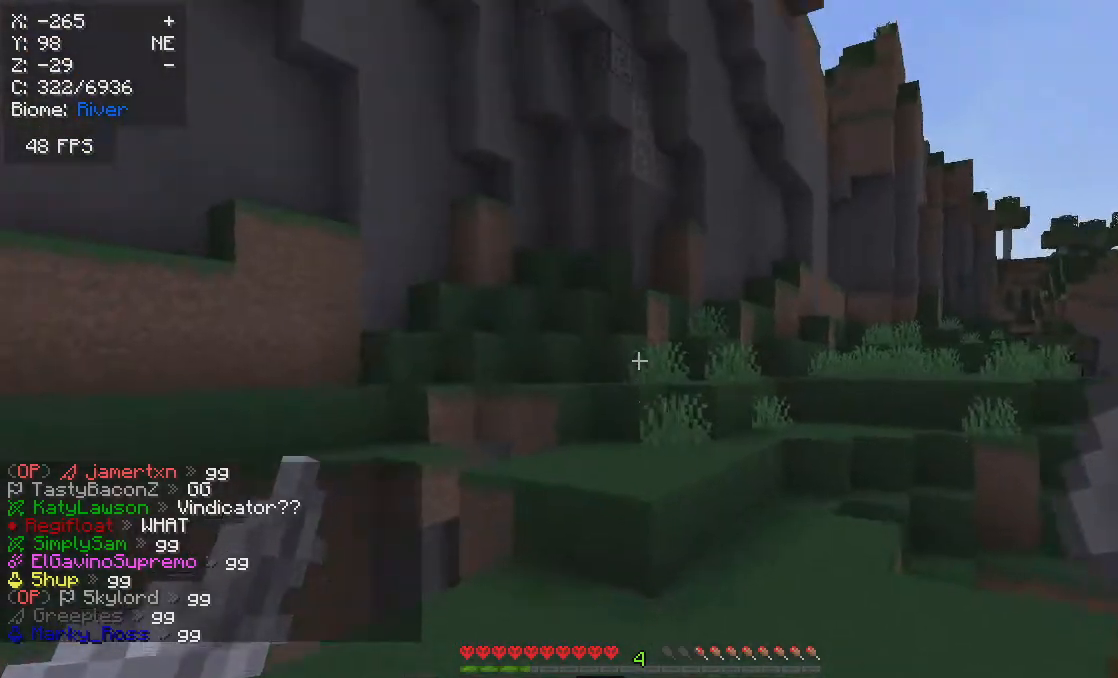
{"keys": ["d", "w"], "mouse": [], "events": [[383, "d", "down"]]}
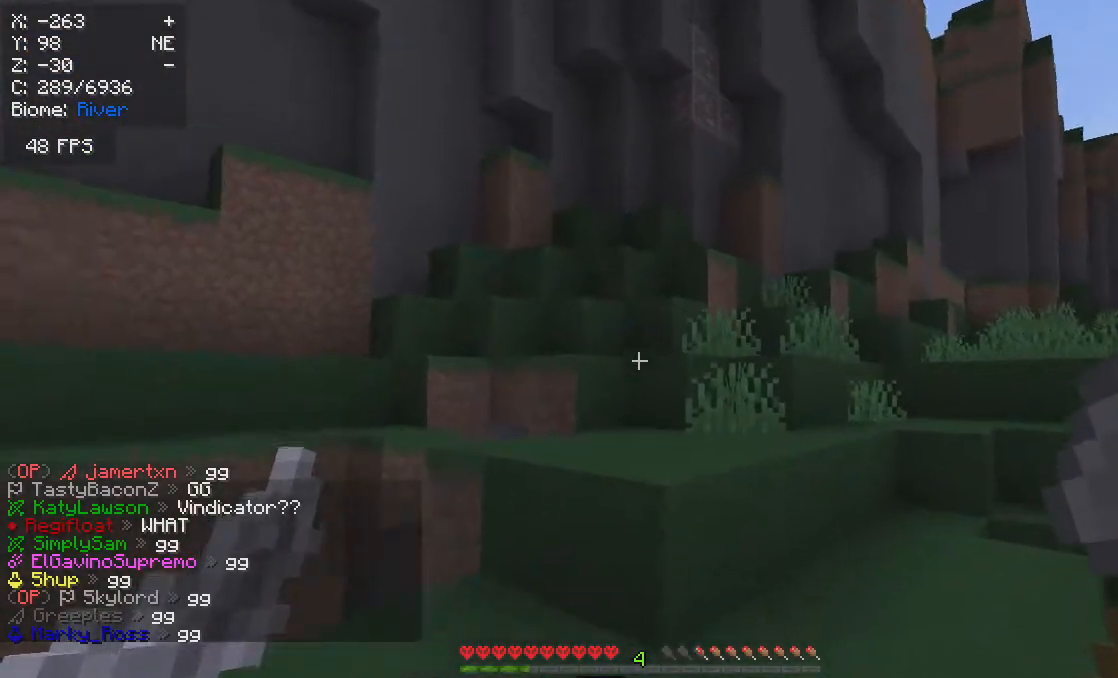
{"keys": ["d", "w"], "mouse": [], "events": [[17, "d", "up"], [383, "d", "down"]]}
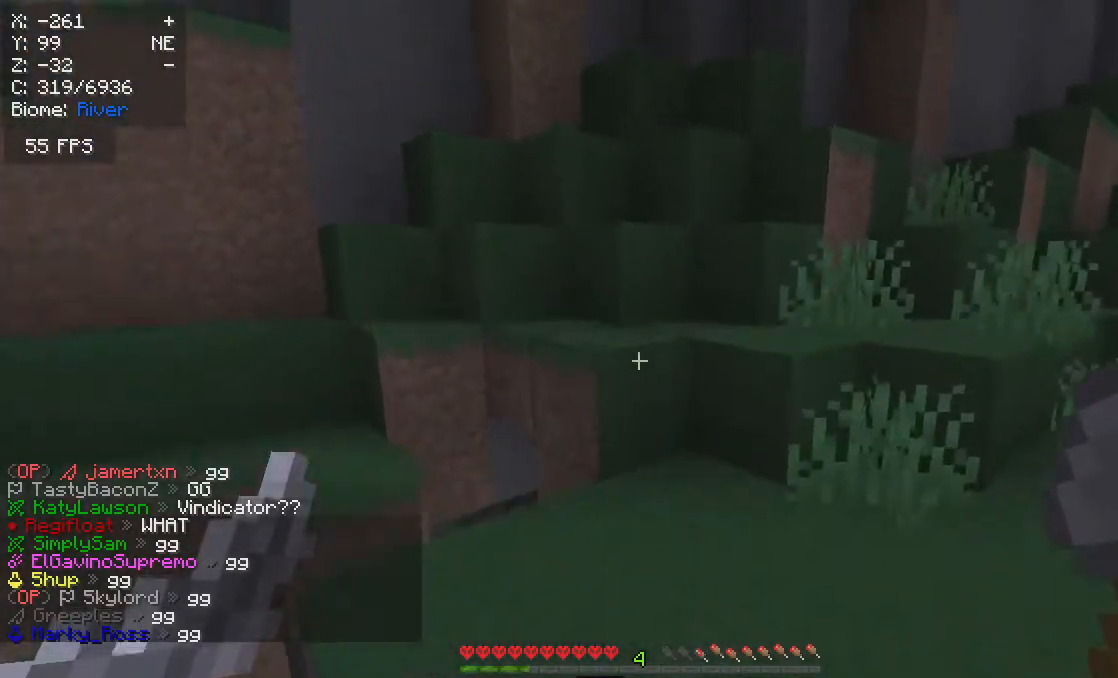
{"keys": ["w"], "mouse": [], "events": [[400, "d", "up"]]}
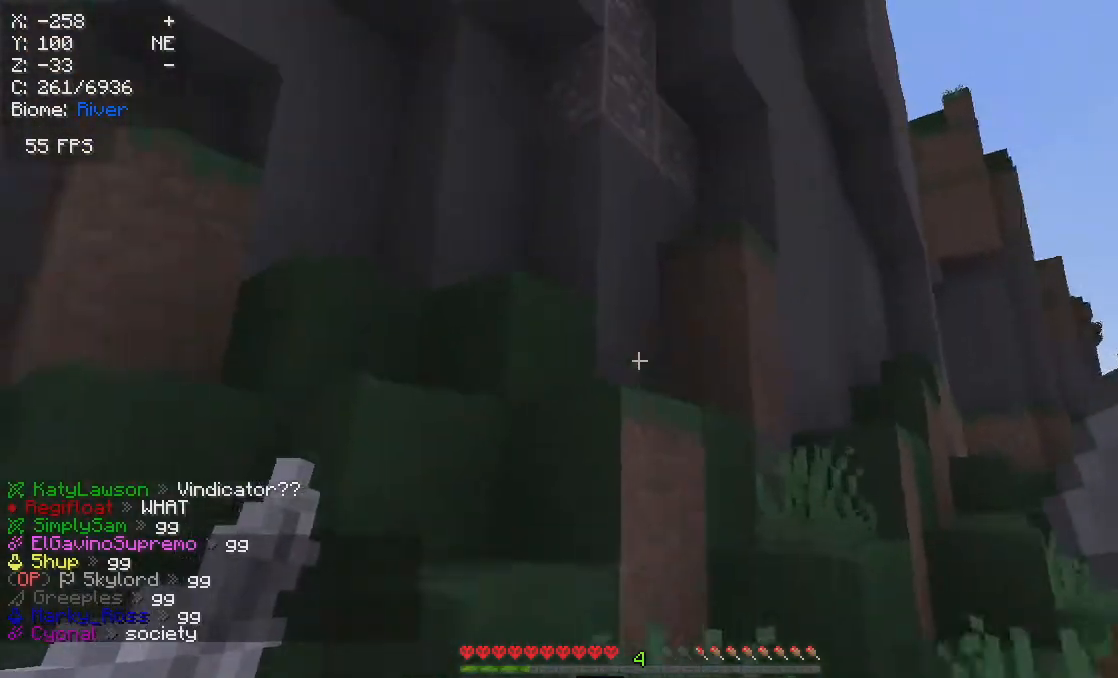
{"keys": [], "mouse": [], "events": [[300, "w", "up"]]}
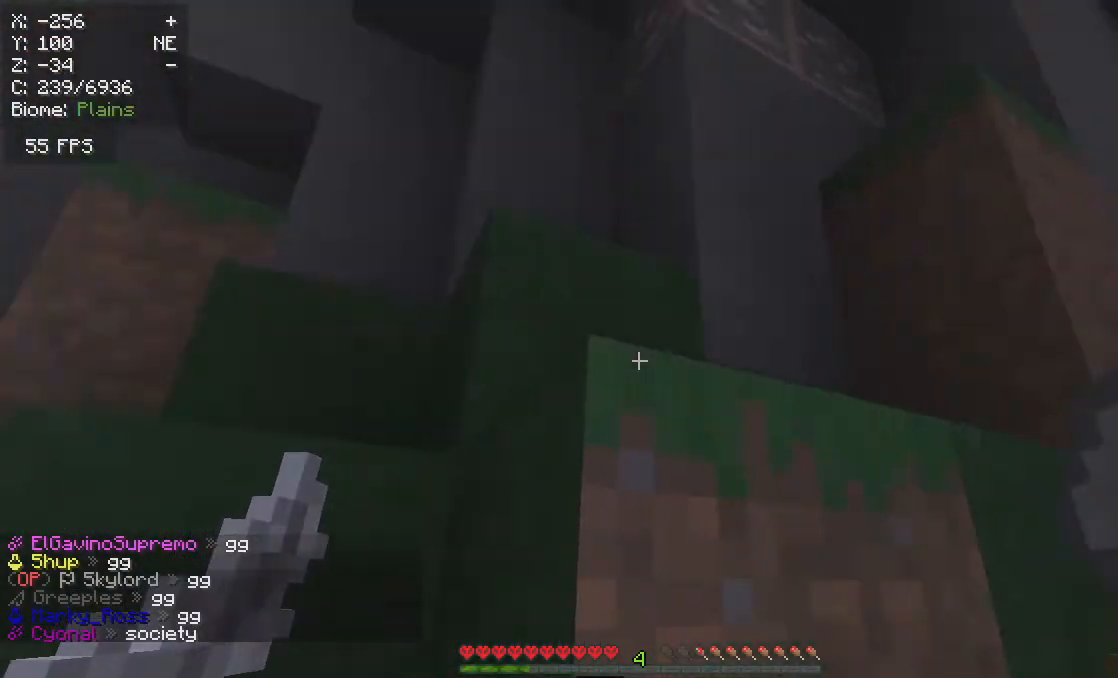
{"keys": ["a"], "mouse": [], "events": [[400, "a", "down"]]}
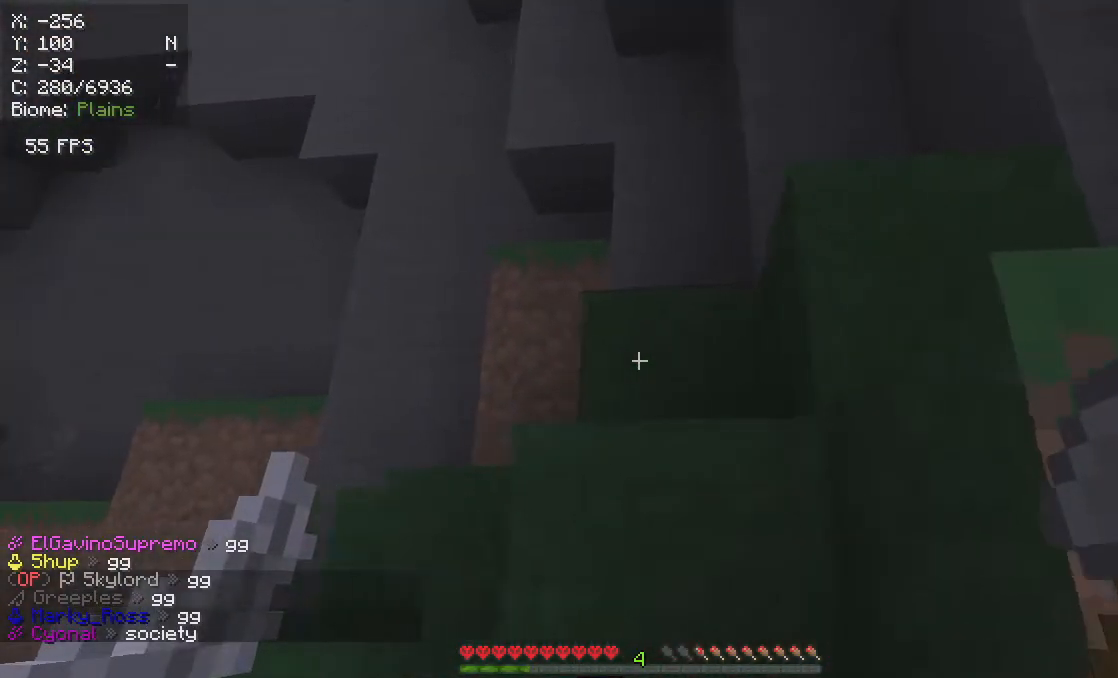
{"keys": ["w"], "mouse": [], "events": [[33, "w", "down"], [67, "a", "up"]]}
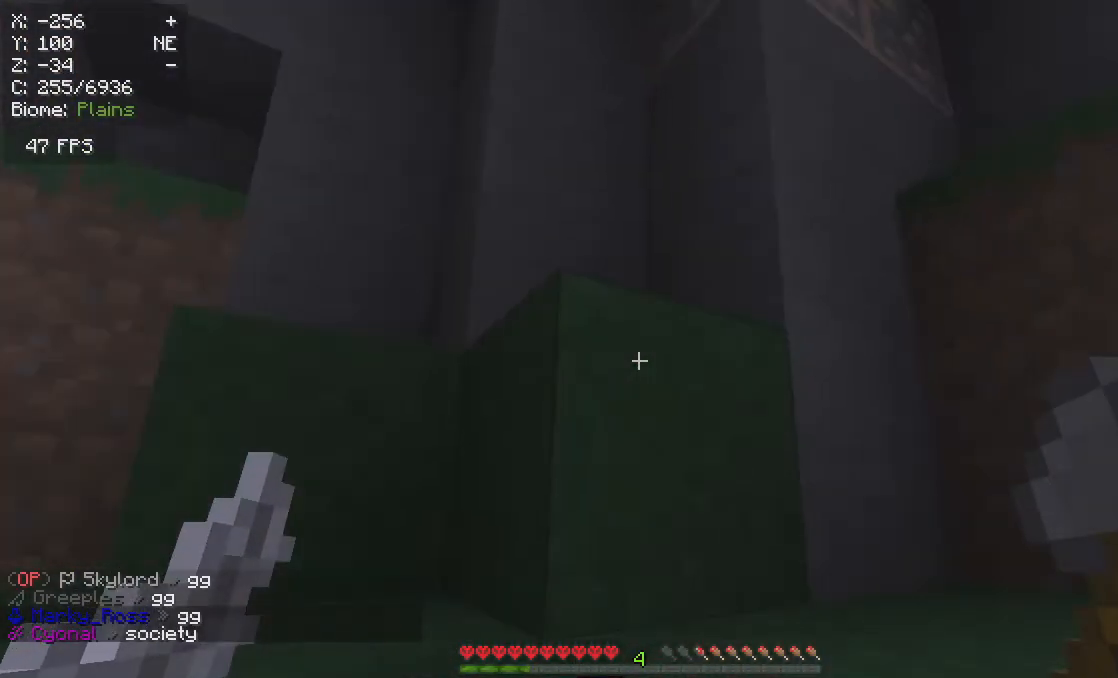
{"keys": ["w"], "mouse": [], "events": [[83, "d", "down"], [300, "d", "up"], [383, "w", "up"], [450, "w", "down"]]}
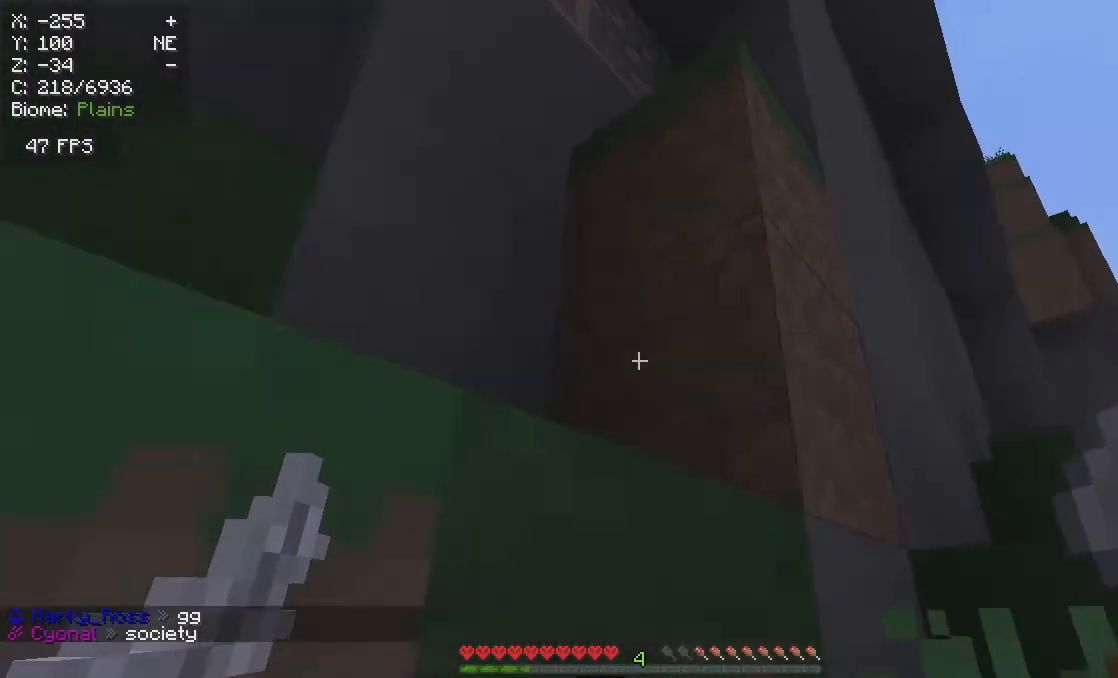
{"keys": ["a", "w"], "mouse": [], "events": [[150, "a", "down"]]}
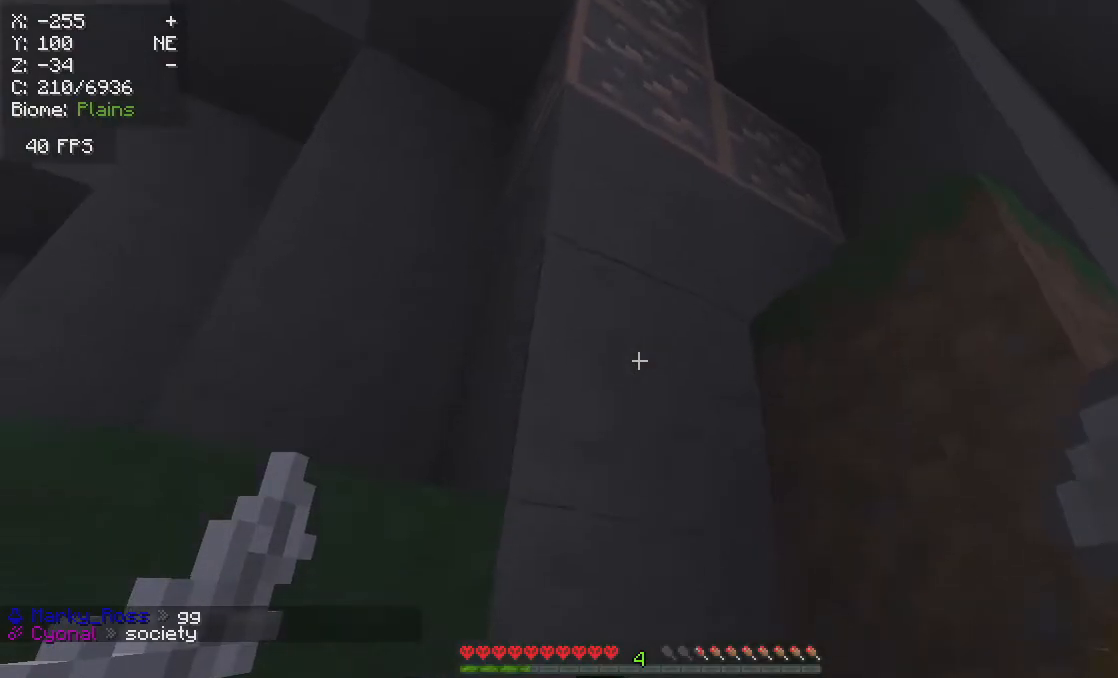
{"keys": ["a"], "mouse": [], "events": [[67, "w", "up"]]}
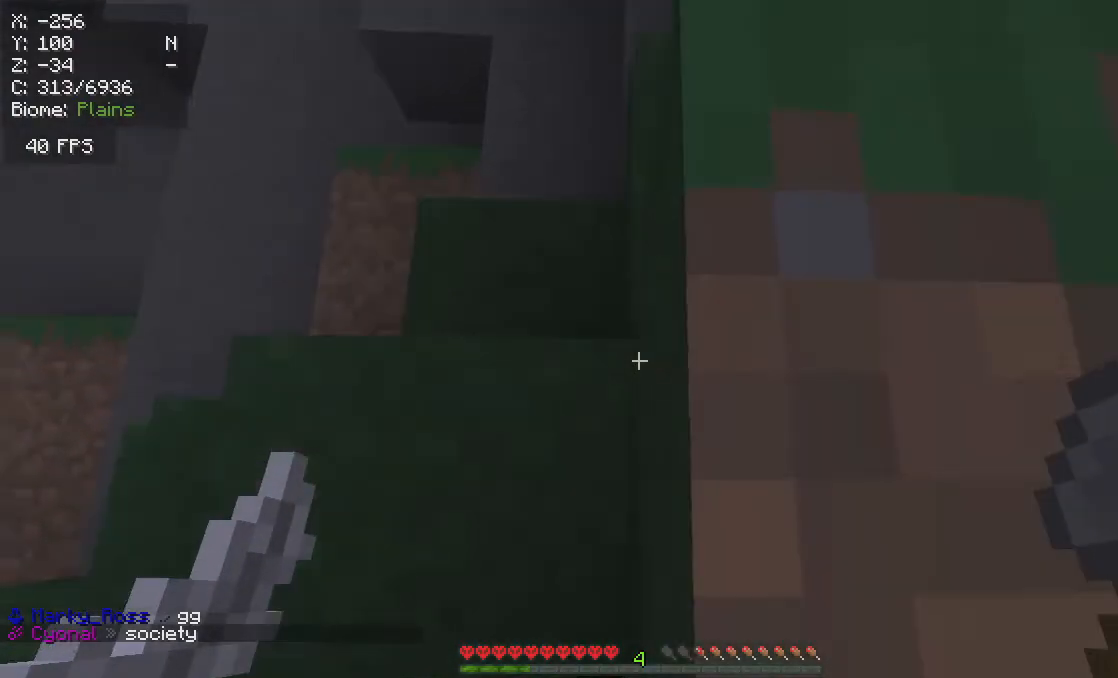
{"keys": ["w"], "mouse": [], "events": [[267, "a", "up"], [467, "w", "down"]]}
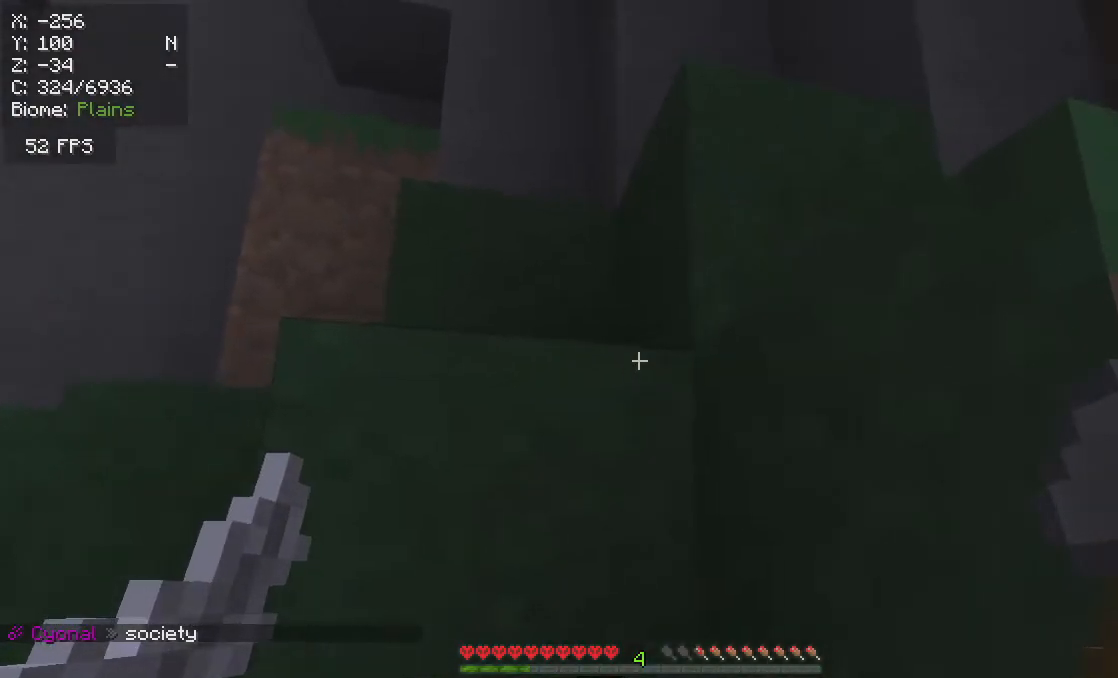
{"keys": [], "mouse": [], "events": [[133, "a", "down"], [417, "a", "up"], [417, "w", "up"]]}
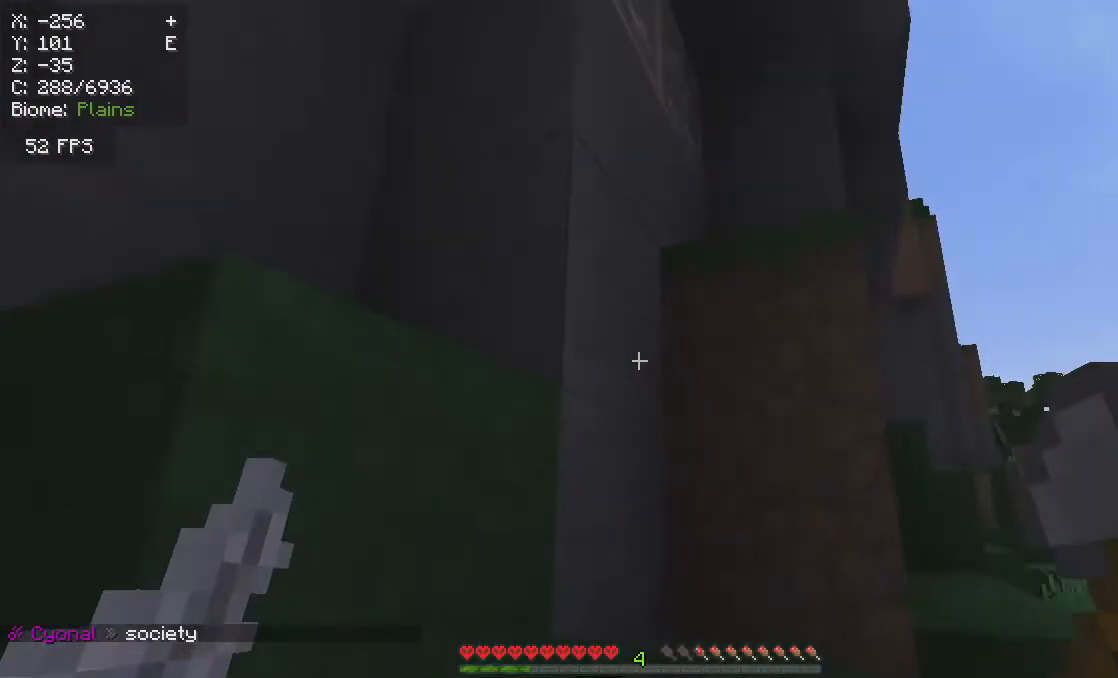
{"keys": ["d", "w"], "mouse": [], "events": [[150, "w", "down"], [300, "d", "down"]]}
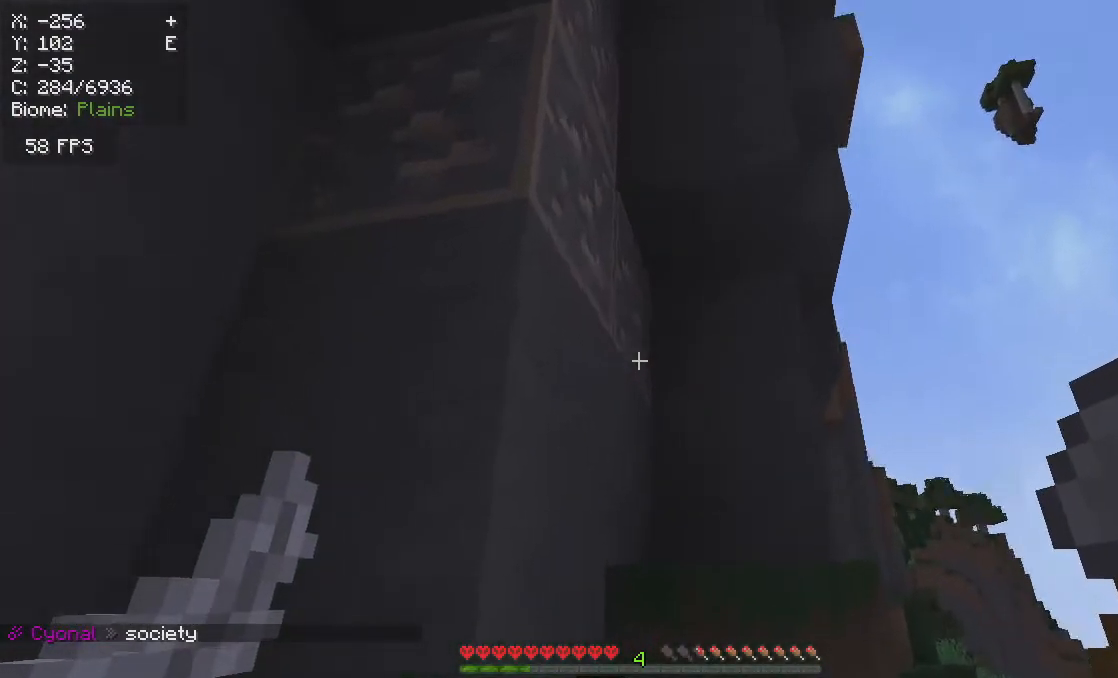
{"keys": [], "mouse": ["left"], "events": [[33, "d", "up"], [50, "w", "up"], [217, "mouse_left", "down"]]}
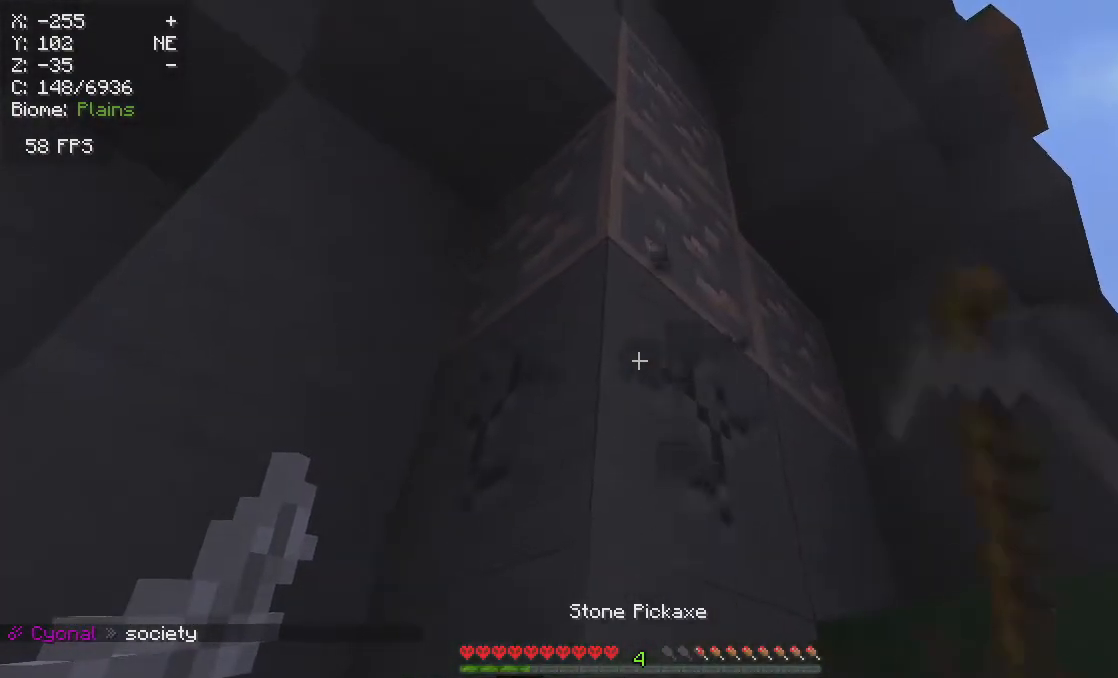
{"keys": [], "mouse": ["left"], "events": [[367, "w", "down"], [483, "w", "up"]]}
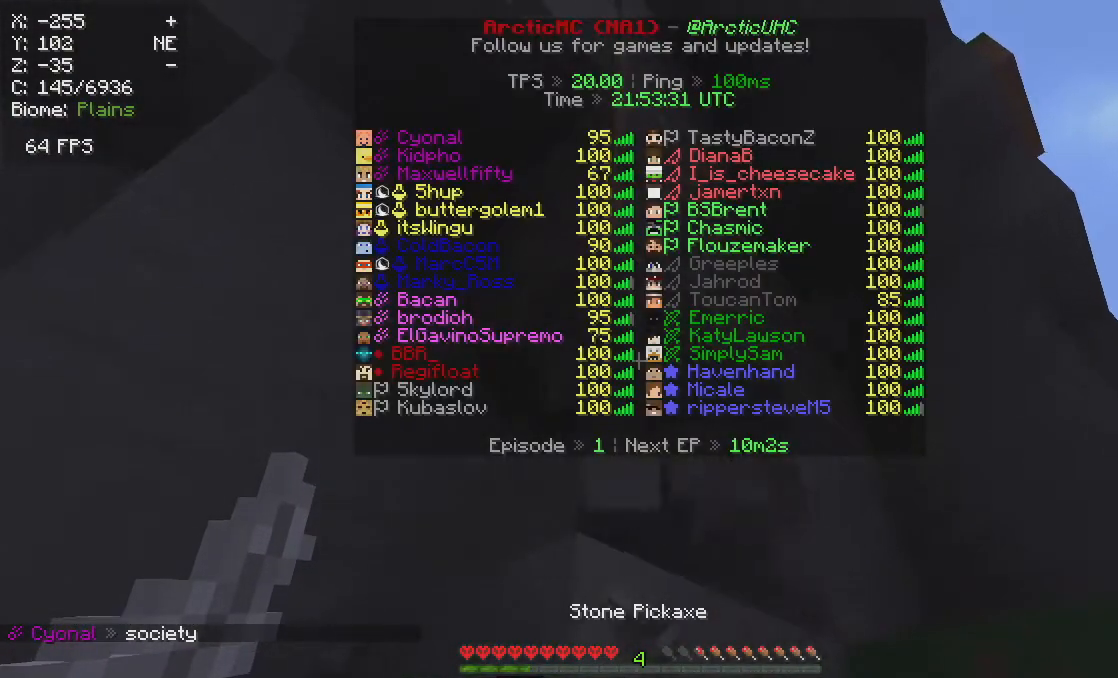
{"keys": [], "mouse": ["left"], "events": []}
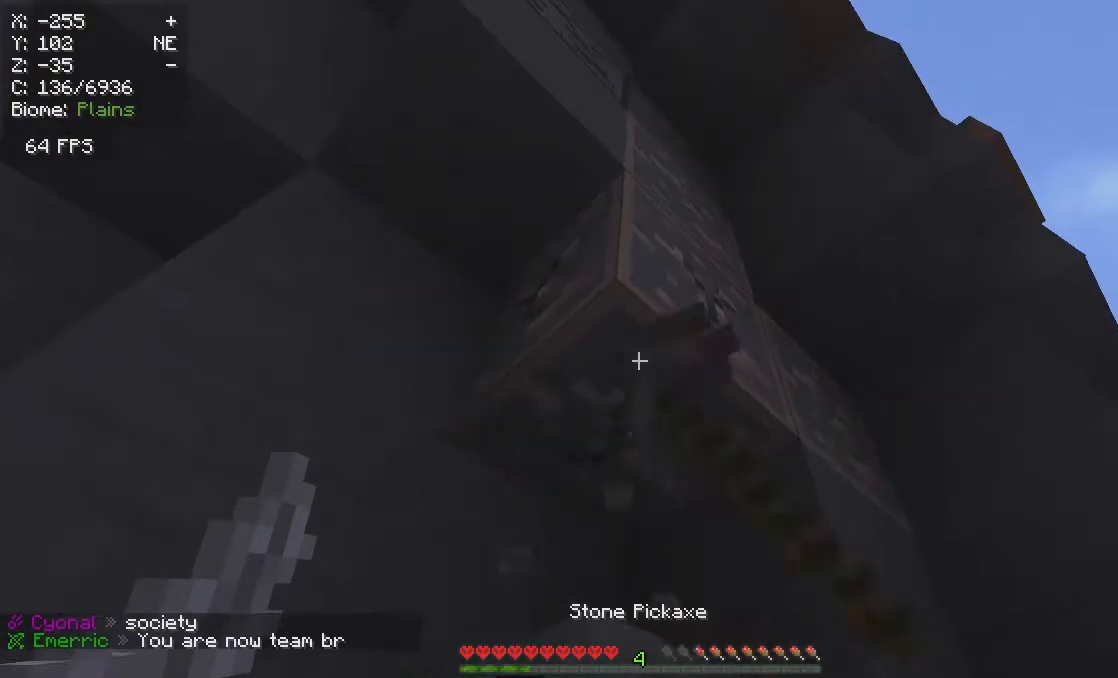
{"keys": [], "mouse": ["left"], "events": []}
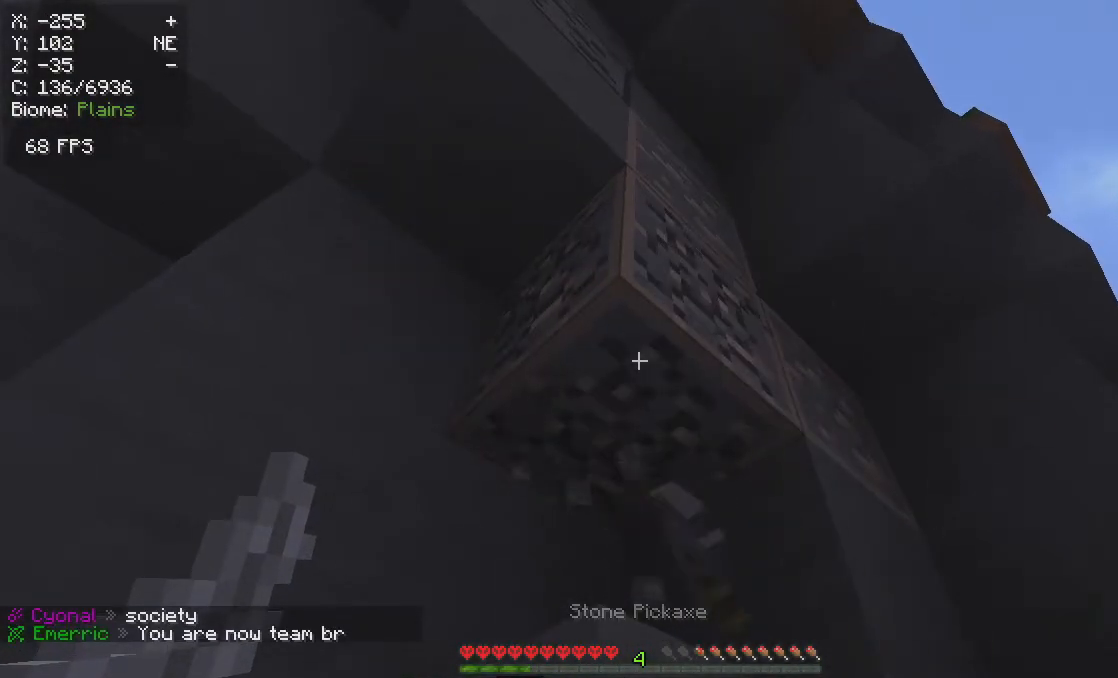
{"keys": ["a", "w"], "mouse": [], "events": [[367, "a", "down"], [383, "w", "down"], [500, "mouse_left", "up"]]}
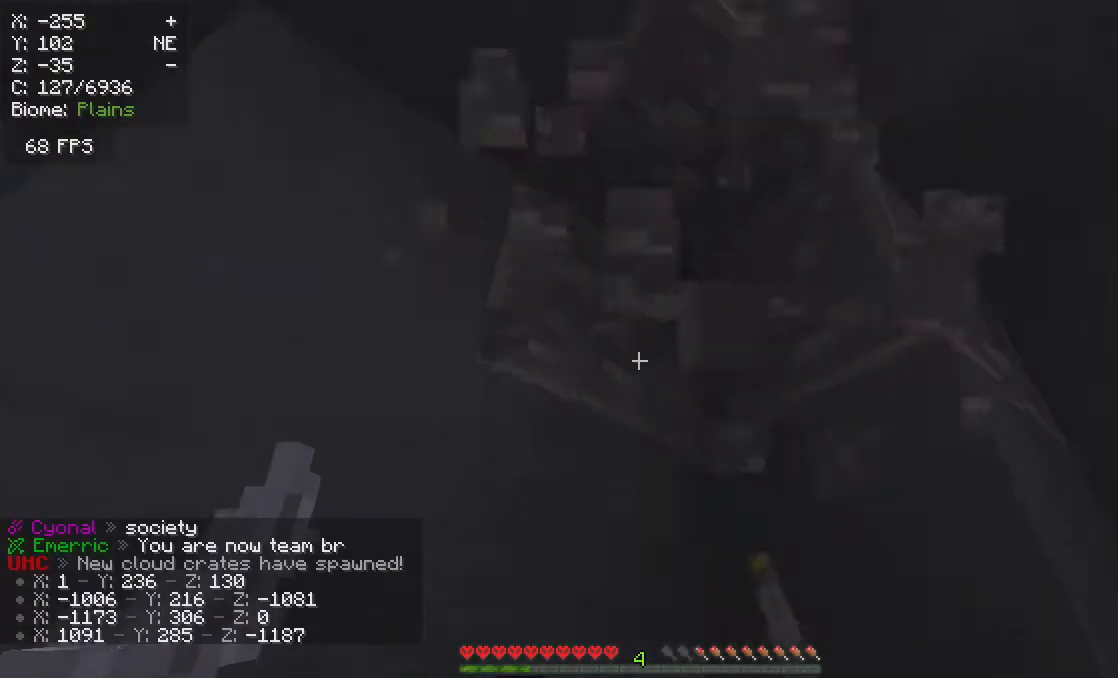
{"keys": [], "mouse": ["left"], "events": [[383, "mouse_left", "down"], [400, "a", "up"], [400, "w", "up"]]}